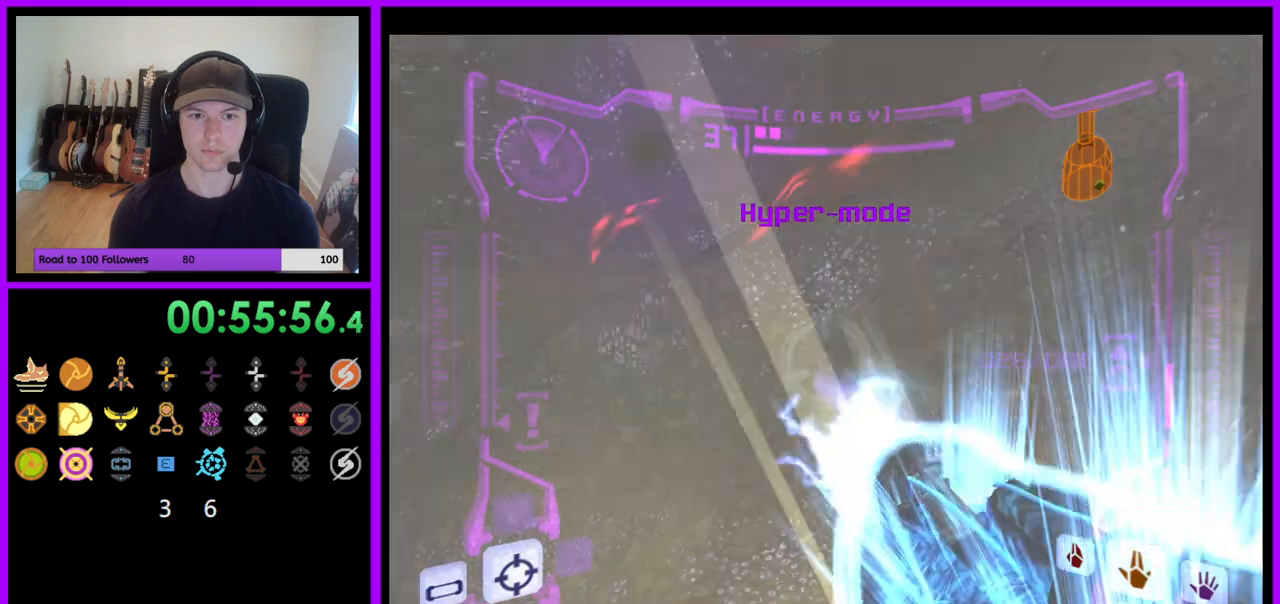
Gameplay with a controller (Nintendo layout); each line is a JSON object with the inputs held at the frame after it. "events" lists button and stick changes between this image and that frame as [ms after this image, input, new state], when the widget could be followed in between. Not read: L3 R3.
{"buttons": ["R1"], "left_stick": "down", "right_stick": "center", "events": [[83, "Z", "down"], [133, "left_stick", "center"], [167, "Z", "up"], [317, "A", "up"], [317, "R1", "down"], [333, "left_stick", "down"], [400, "R1", "up"], [500, "R1", "down"]]}
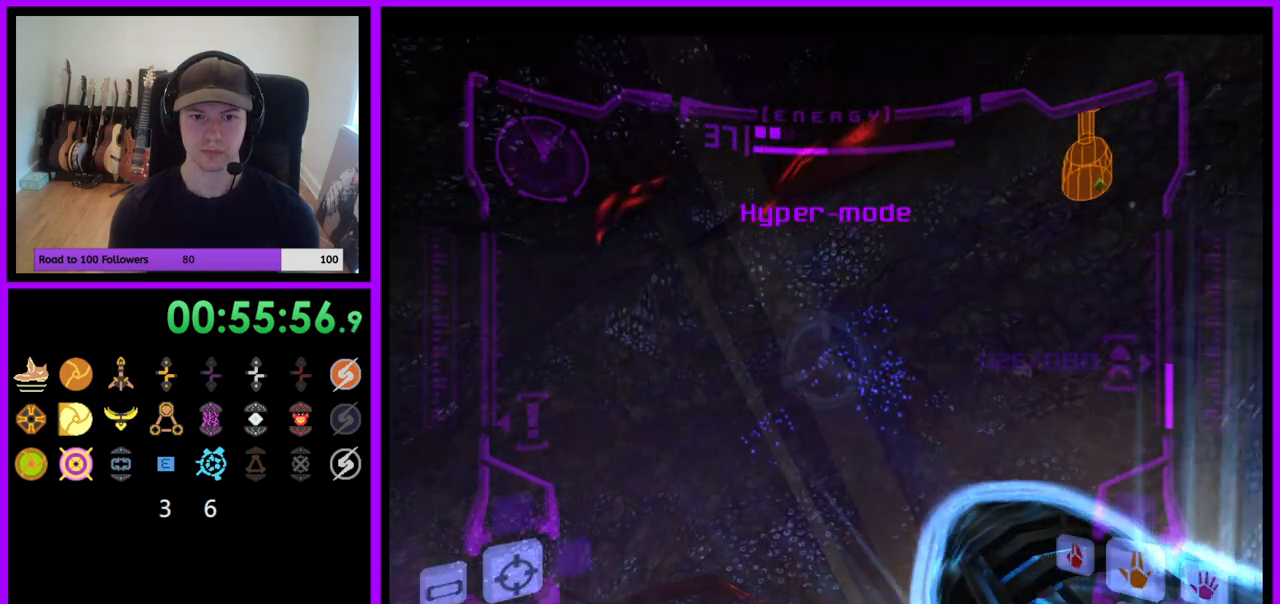
{"buttons": ["A", "R1"], "left_stick": "down-right", "right_stick": "center", "events": [[367, "left_stick", "down-right"], [383, "A", "down"], [383, "R1", "up"], [483, "R1", "down"]]}
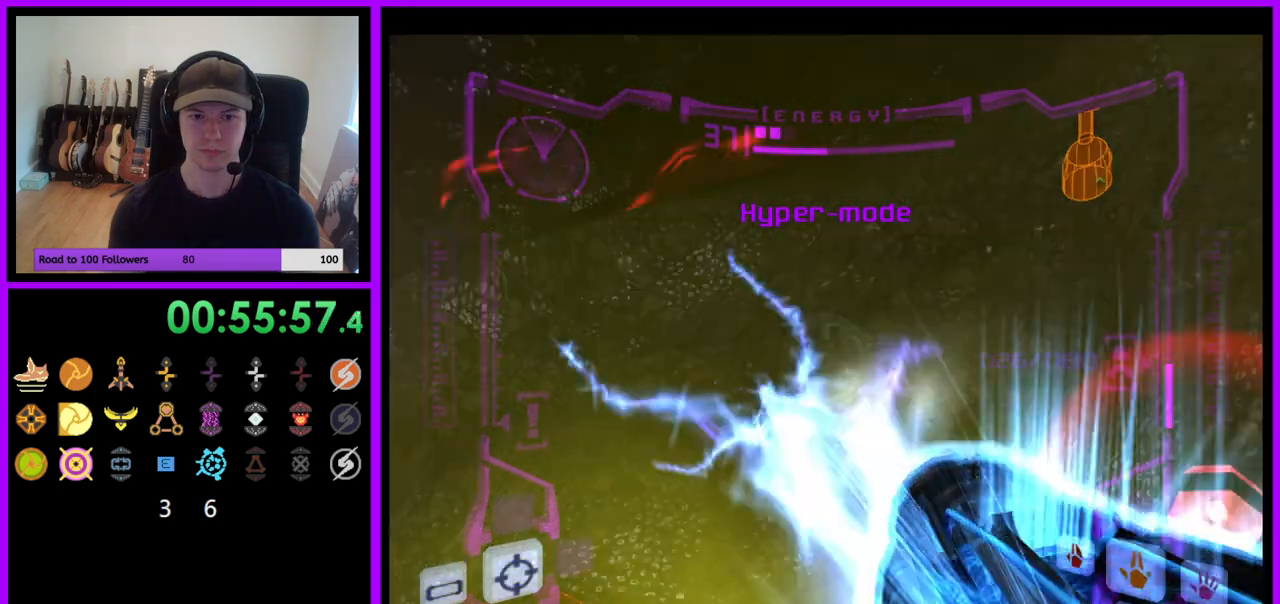
{"buttons": ["A"], "left_stick": "down", "right_stick": "center", "events": [[133, "A", "up"], [167, "left_stick", "down"], [450, "A", "down"], [483, "R1", "up"]]}
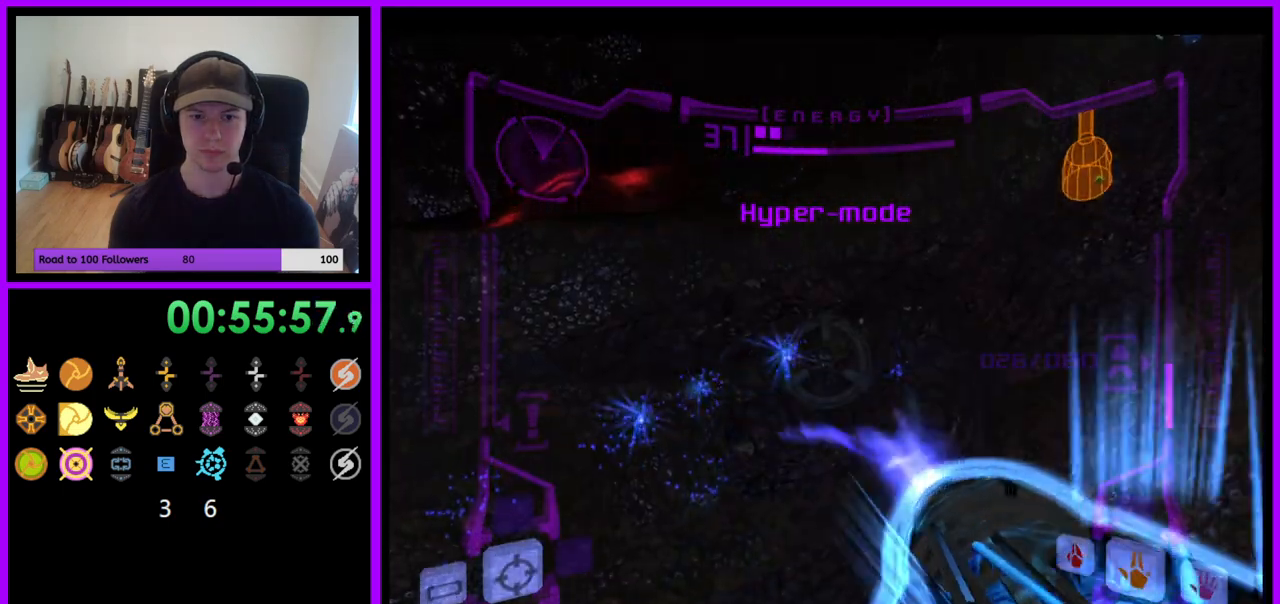
{"buttons": ["A", "R1"], "left_stick": "center", "right_stick": "center", "events": [[33, "R1", "down"], [50, "A", "up"], [50, "left_stick", "down-left"], [167, "left_stick", "left"], [300, "R1", "up"], [450, "R1", "down"], [467, "left_stick", "center"], [500, "A", "down"]]}
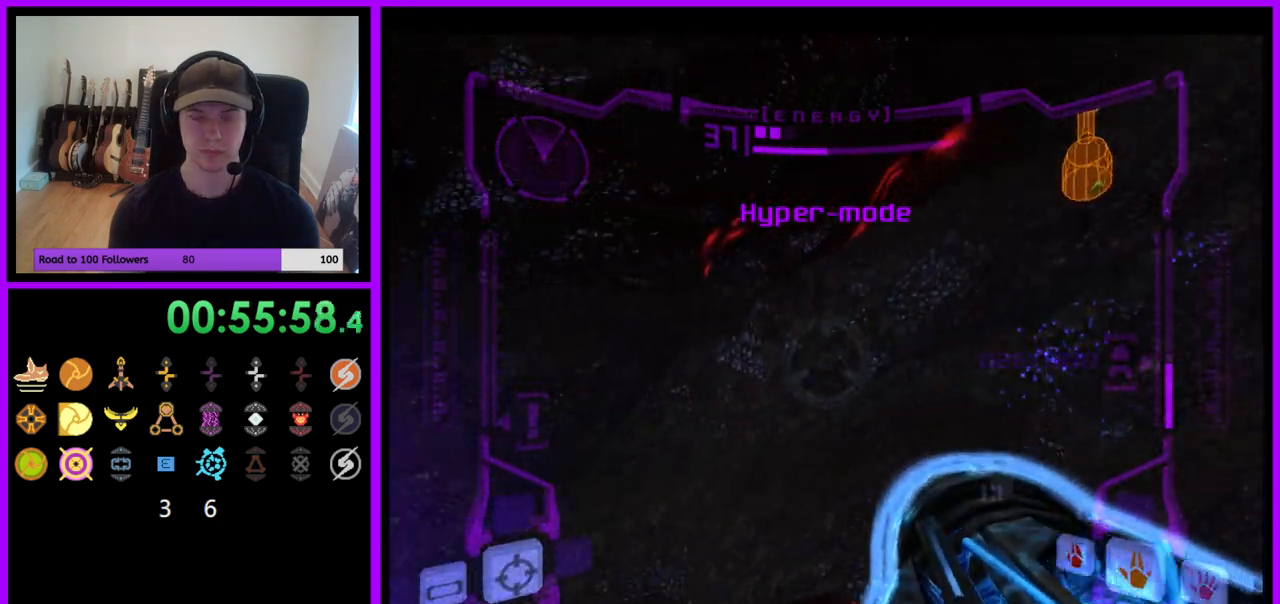
{"buttons": [], "left_stick": "down", "right_stick": "center", "events": [[17, "R1", "up"], [33, "left_stick", "left"], [67, "R1", "down"], [200, "left_stick", "center"], [217, "A", "up"], [300, "R1", "up"], [350, "left_stick", "down"], [400, "R1", "down"], [467, "R1", "up"]]}
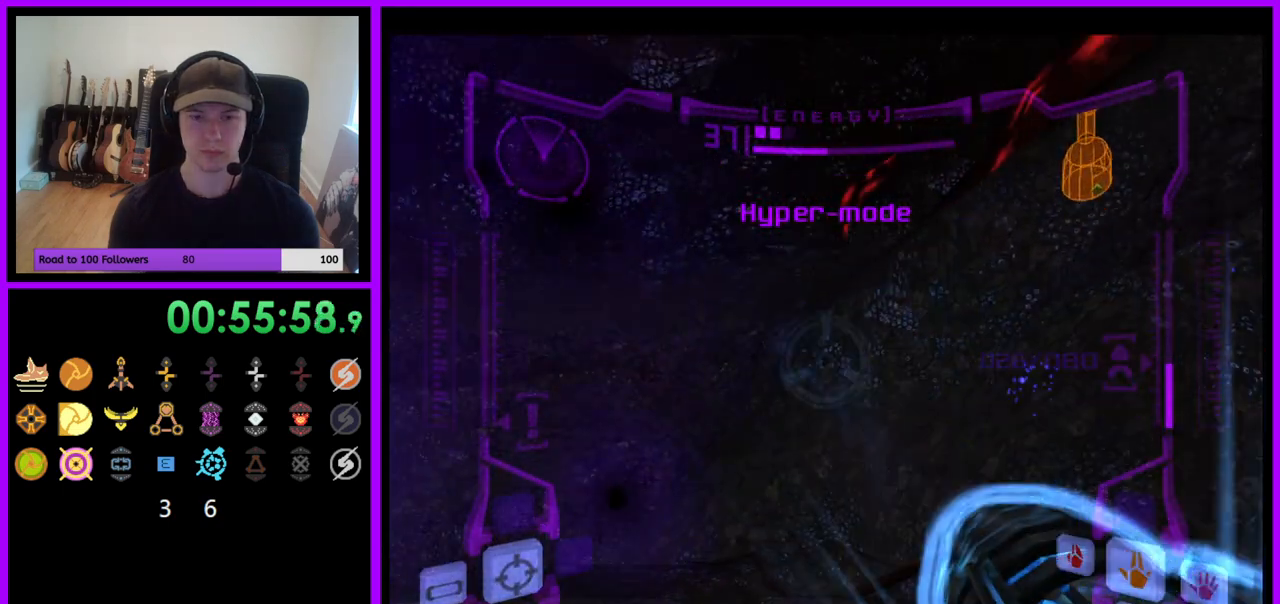
{"buttons": ["A"], "left_stick": "down-right", "right_stick": "center"}
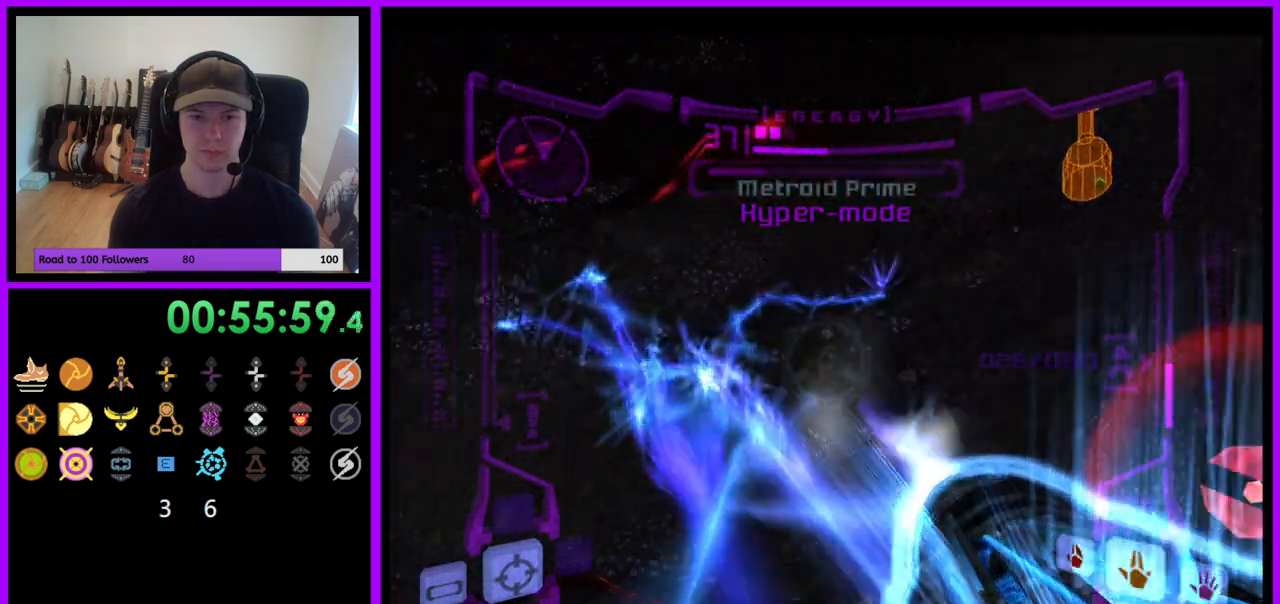
{"buttons": [], "left_stick": "down-left", "right_stick": "center", "events": [[183, "A", "up"], [250, "left_stick", "down"], [433, "left_stick", "down-left"]]}
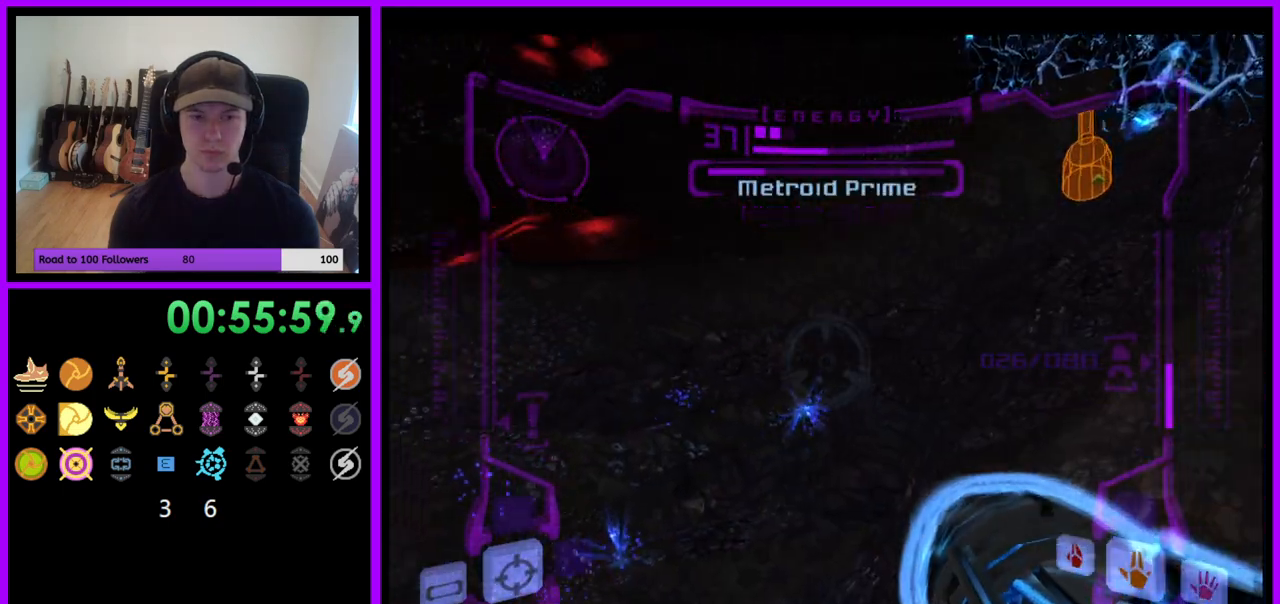
{"buttons": [], "left_stick": "left", "right_stick": "center", "events": [[67, "left_stick", "left"], [317, "left_stick", "center"], [467, "left_stick", "left"]]}
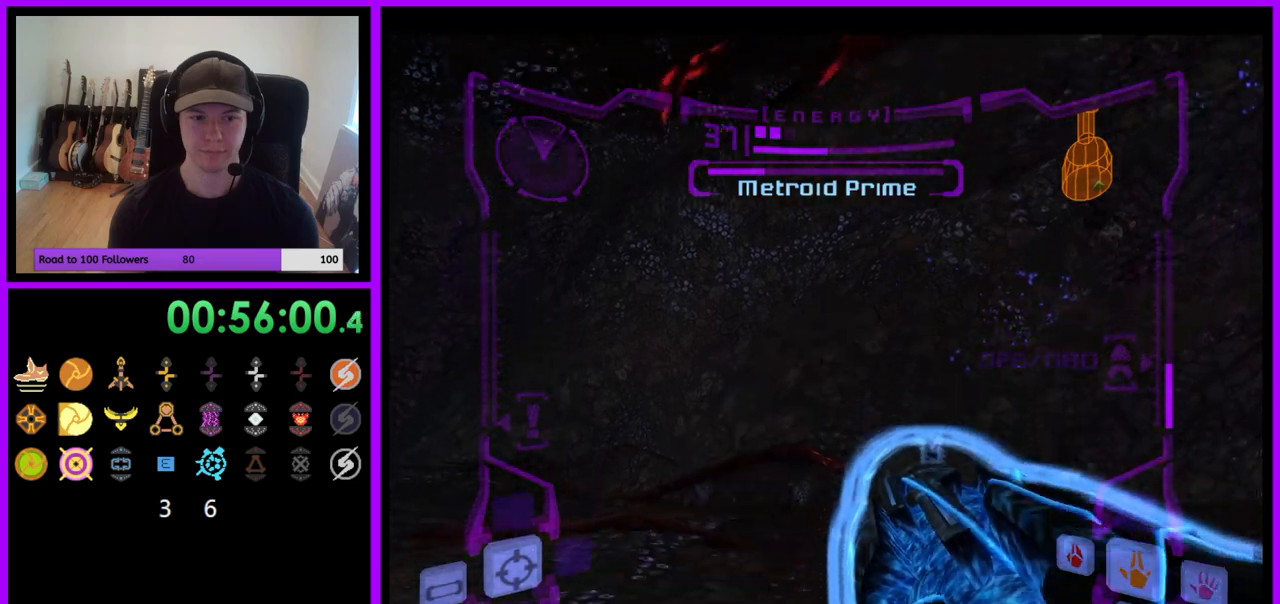
{"buttons": ["R1"], "left_stick": "down", "right_stick": "center", "events": [[17, "left_stick", "down-left"], [133, "left_stick", "center"], [383, "R1", "down"], [400, "left_stick", "down"]]}
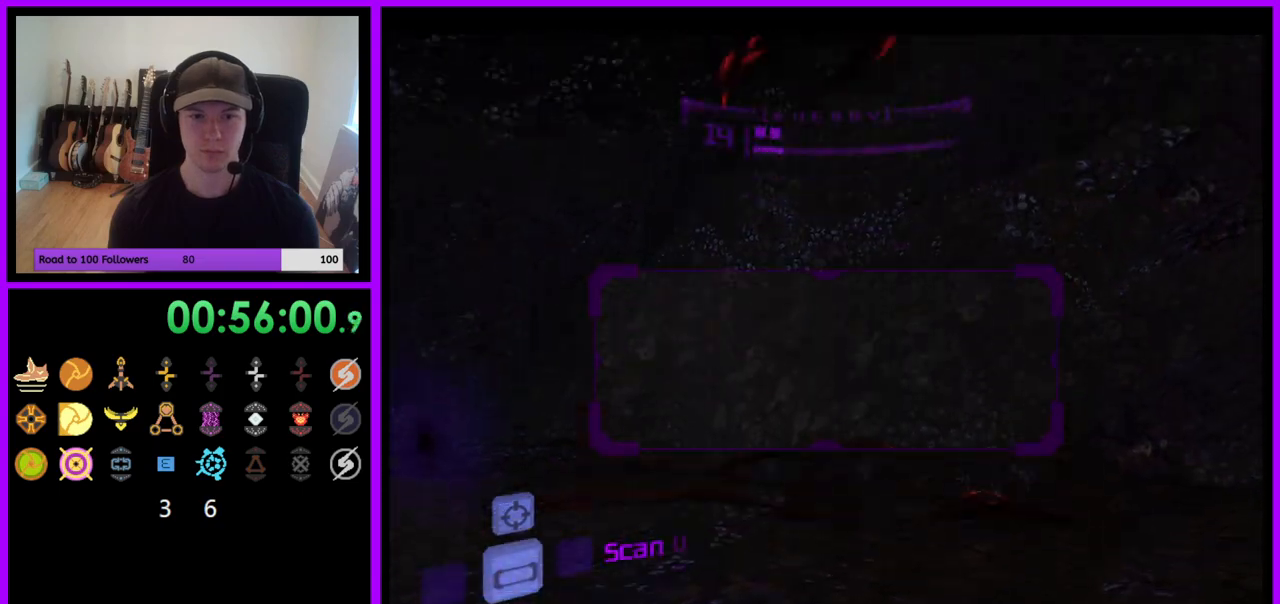
{"buttons": ["R1"], "left_stick": "left", "right_stick": "center", "events": [[50, "left_stick", "down-left"], [283, "left_stick", "left"]]}
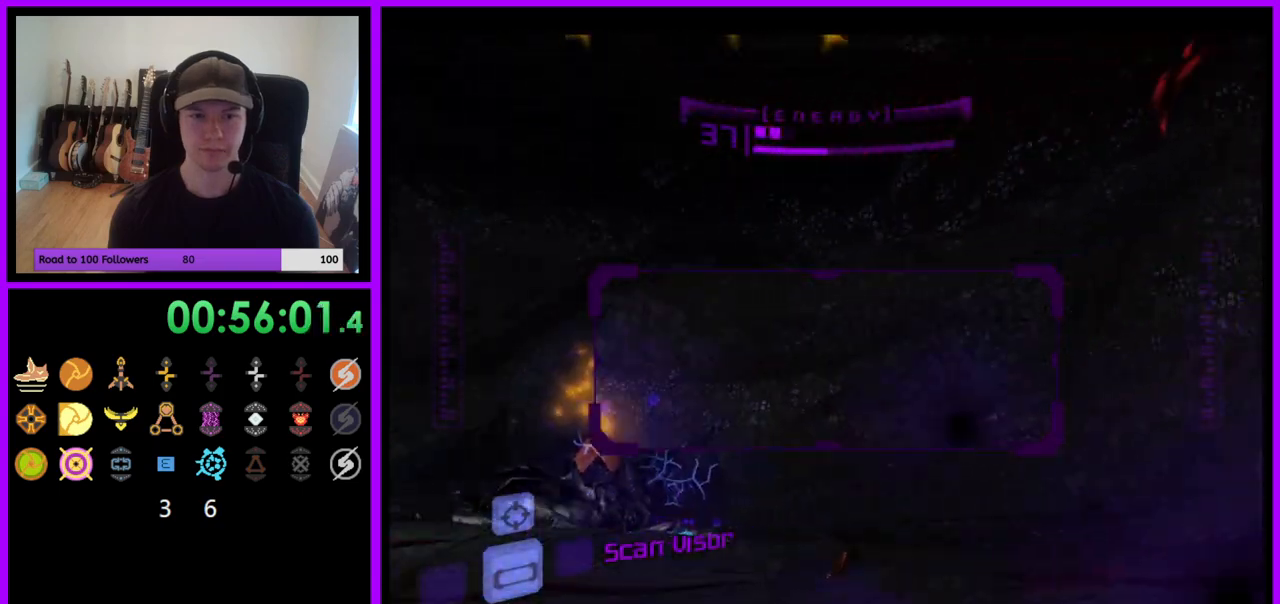
{"buttons": ["R1"], "left_stick": "center", "right_stick": "center", "events": [[117, "B", "down"], [233, "B", "up"], [250, "left_stick", "center"]]}
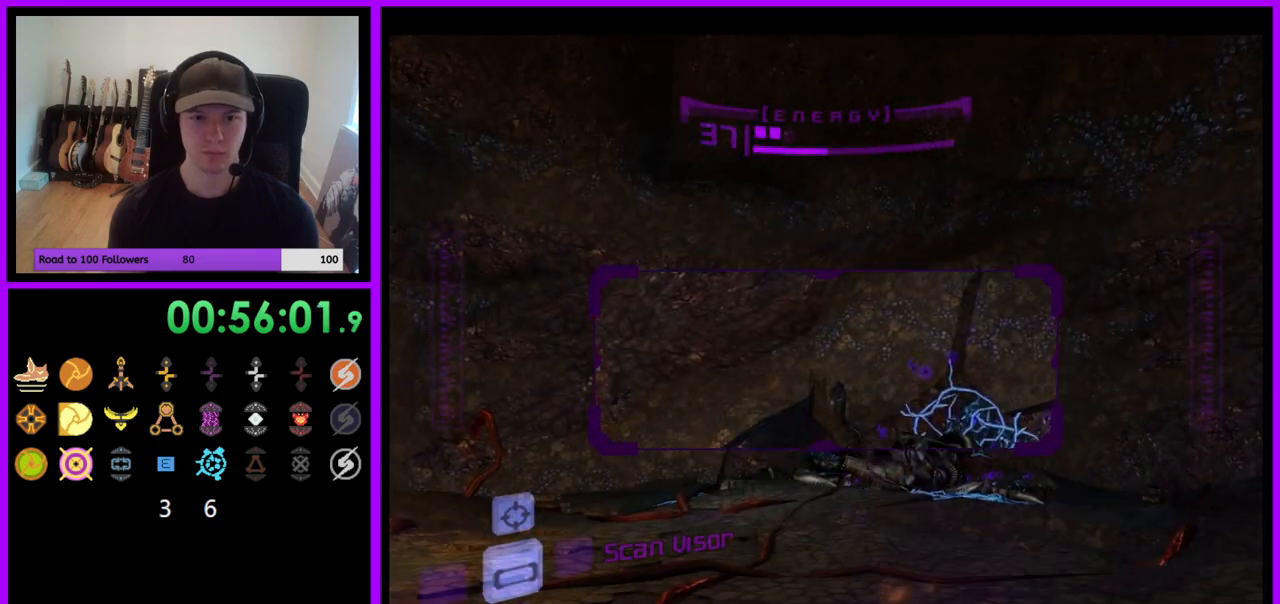
{"buttons": ["R1"], "left_stick": "left", "right_stick": "center"}
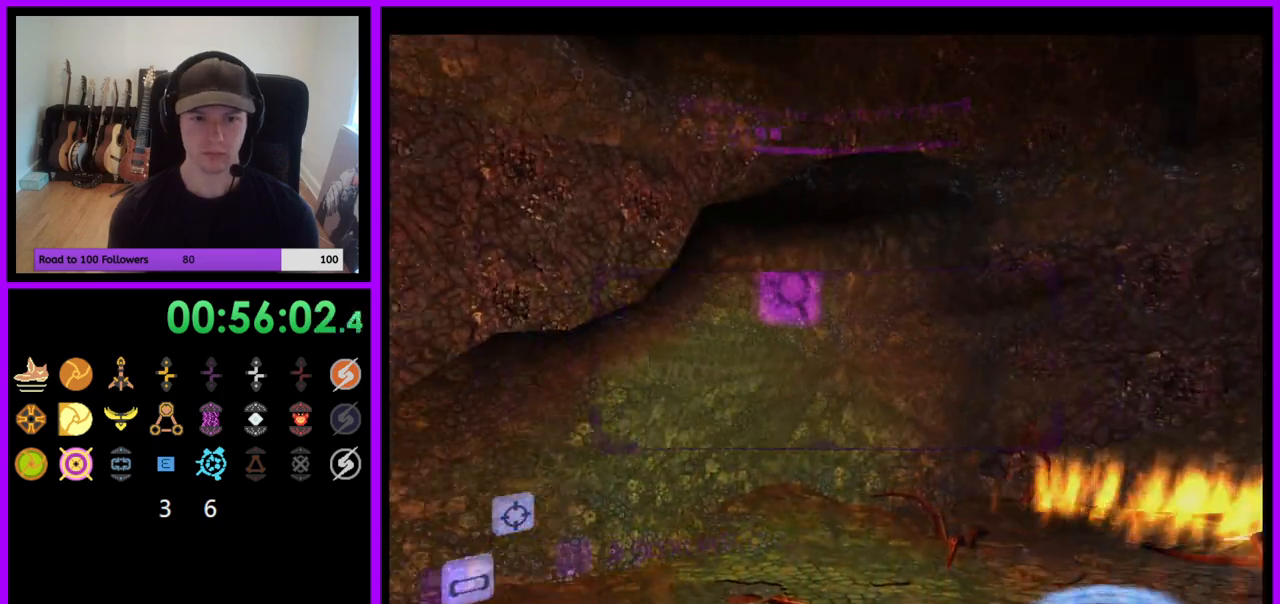
{"buttons": ["R1"], "left_stick": "down", "right_stick": "center", "events": [[17, "left_stick", "center"], [250, "left_stick", "down"], [367, "R1", "up"], [417, "R1", "down"]]}
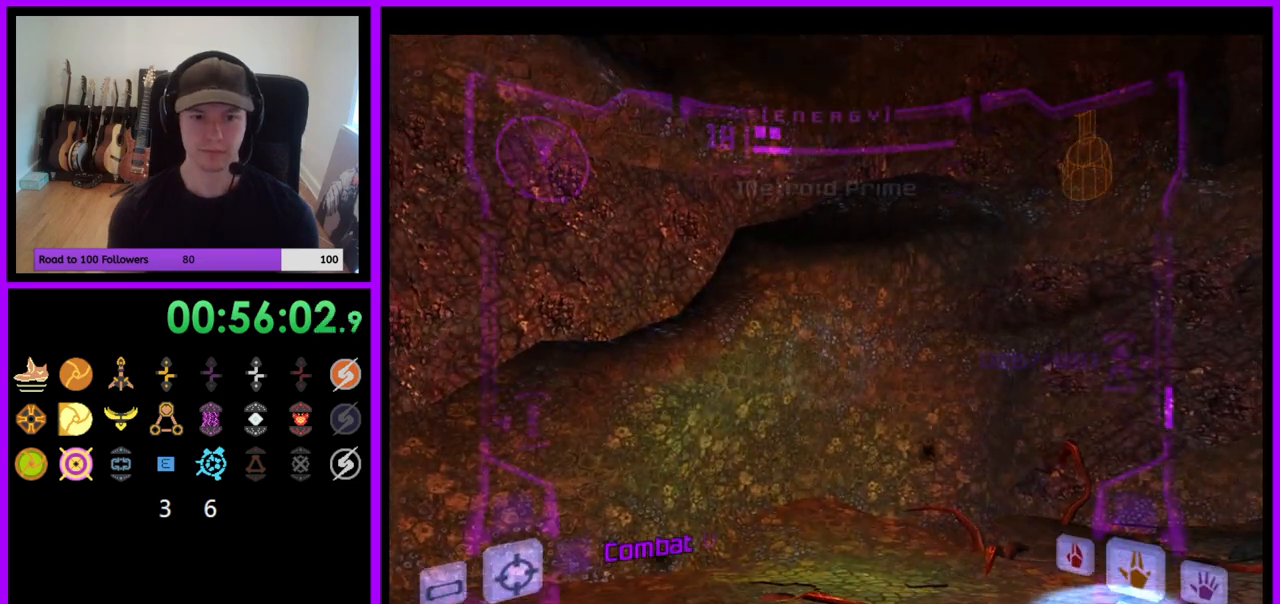
{"buttons": ["A", "R1"], "left_stick": "down", "right_stick": "center", "events": [[300, "A", "down"]]}
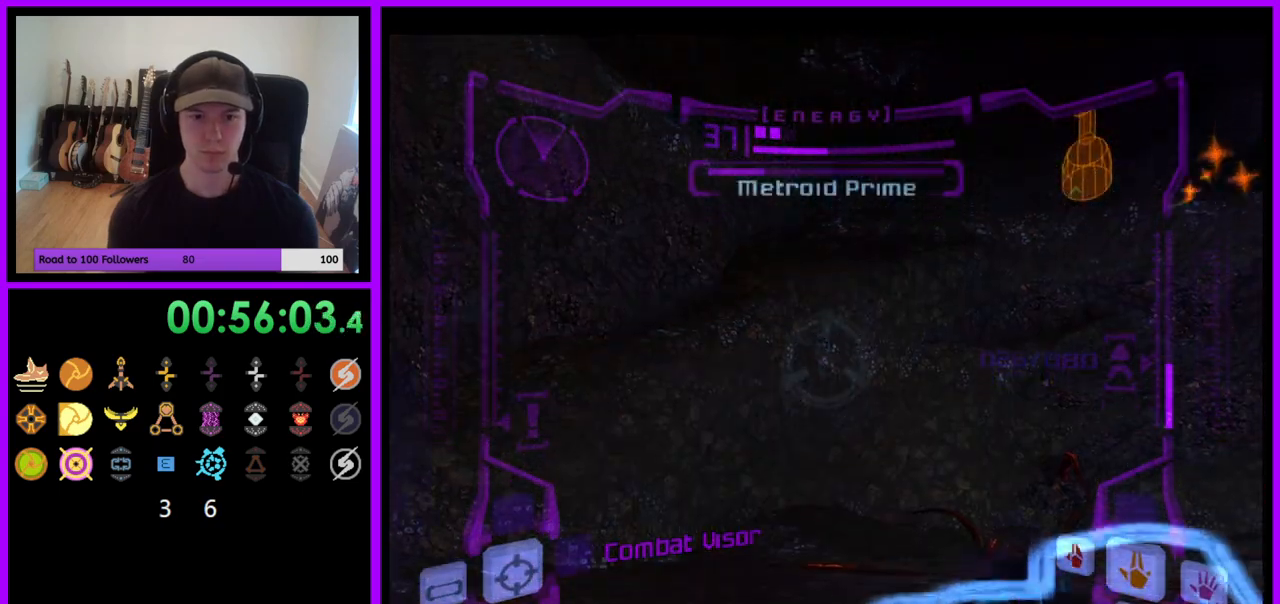
{"buttons": ["A", "R1"], "left_stick": "center", "right_stick": "center", "events": [[217, "left_stick", "center"], [283, "R1", "up"], [300, "left_stick", "right"], [367, "R1", "down"], [433, "left_stick", "center"]]}
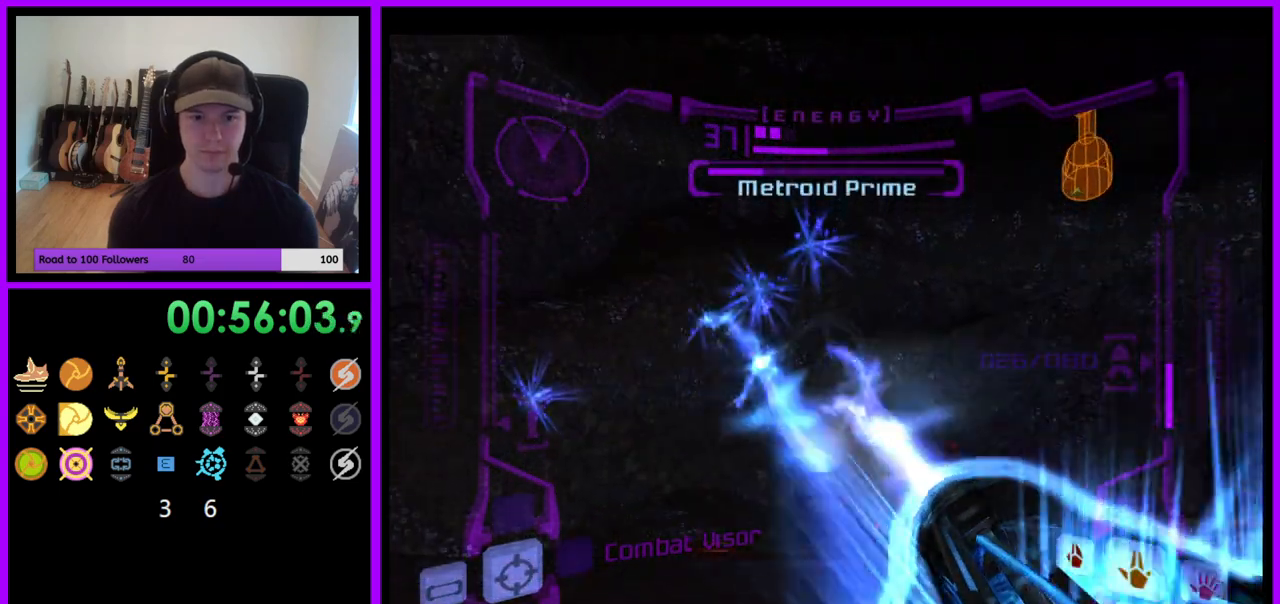
{"buttons": ["A", "R1"], "left_stick": "down", "right_stick": "center", "events": [[283, "left_stick", "down"]]}
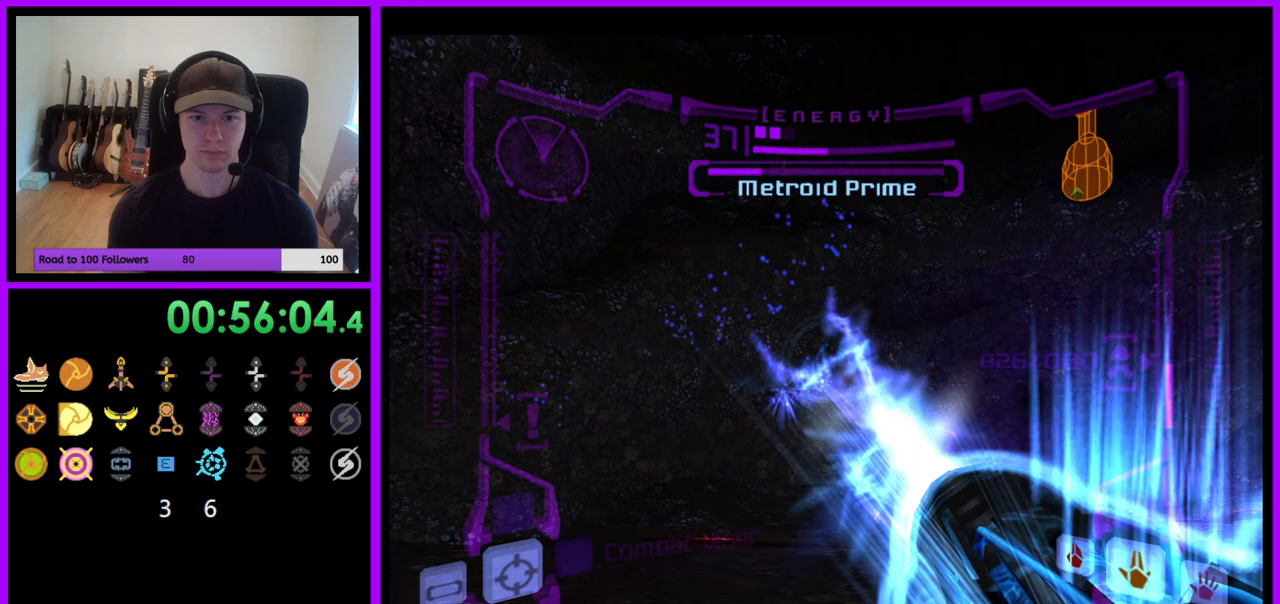
{"buttons": ["A"], "left_stick": "center", "right_stick": "center", "events": [[17, "left_stick", "center"], [133, "R1", "up"], [150, "left_stick", "down-left"], [200, "left_stick", "center"], [267, "R1", "down"], [283, "B", "down"], [400, "B", "up"], [417, "R1", "up"]]}
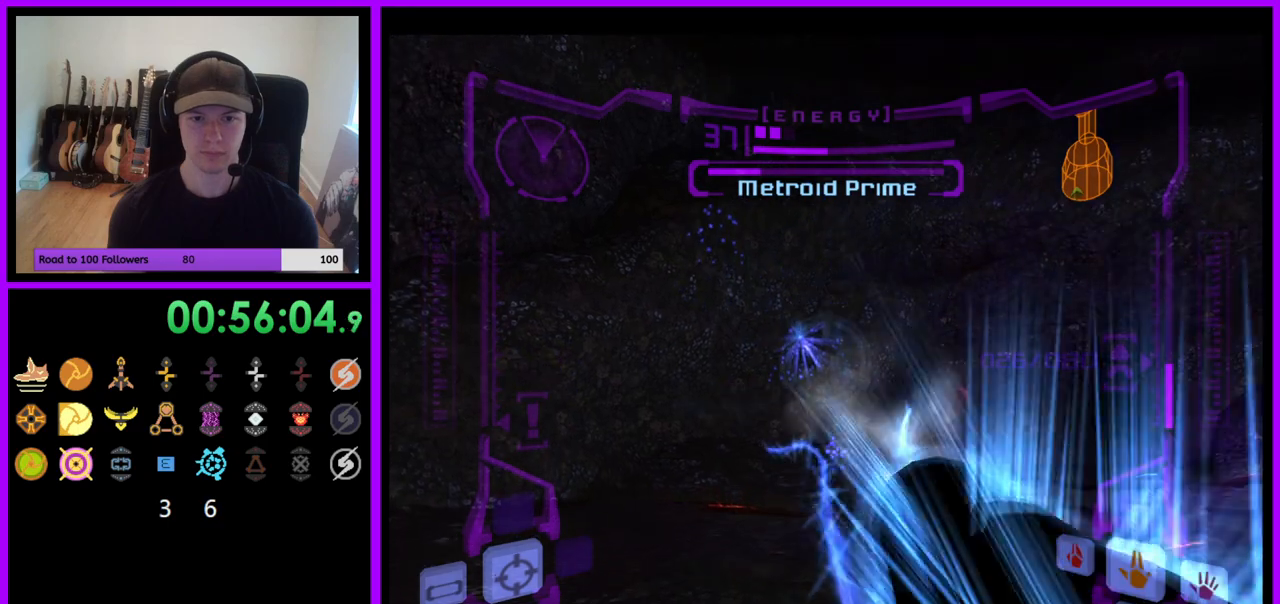
{"buttons": ["R1"], "left_stick": "center", "right_stick": "center", "events": [[17, "R1", "down"], [67, "left_stick", "down"], [117, "left_stick", "center"], [283, "A", "up"]]}
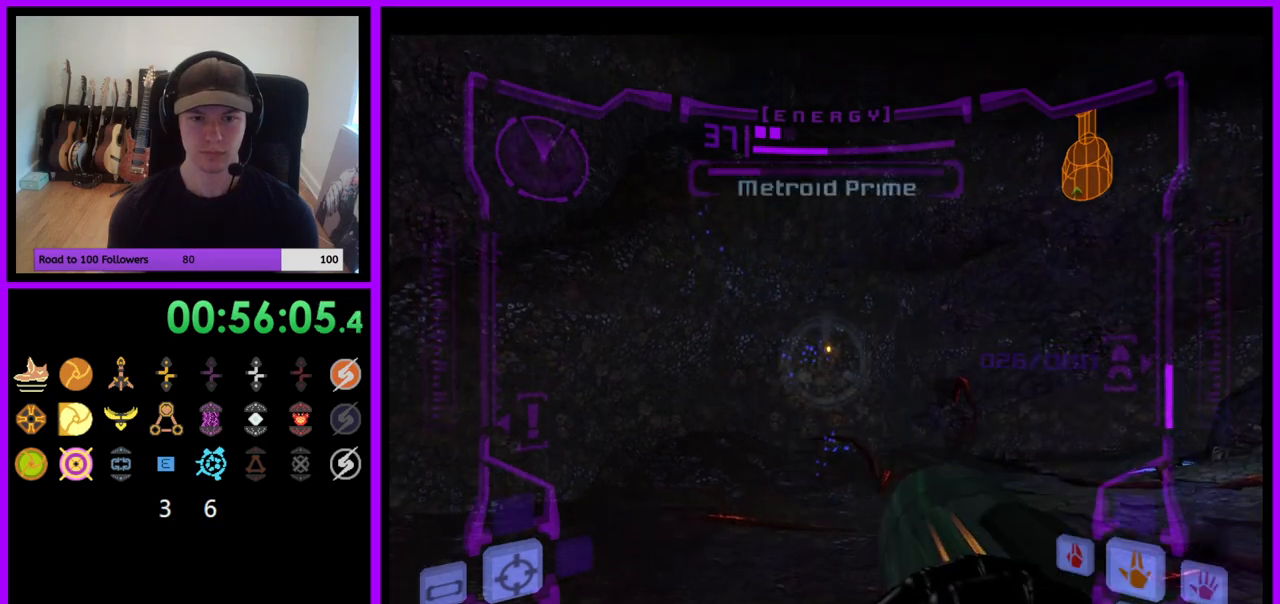
{"buttons": ["R1"], "left_stick": "down", "right_stick": "center", "events": [[183, "left_stick", "down-left"], [433, "left_stick", "down"]]}
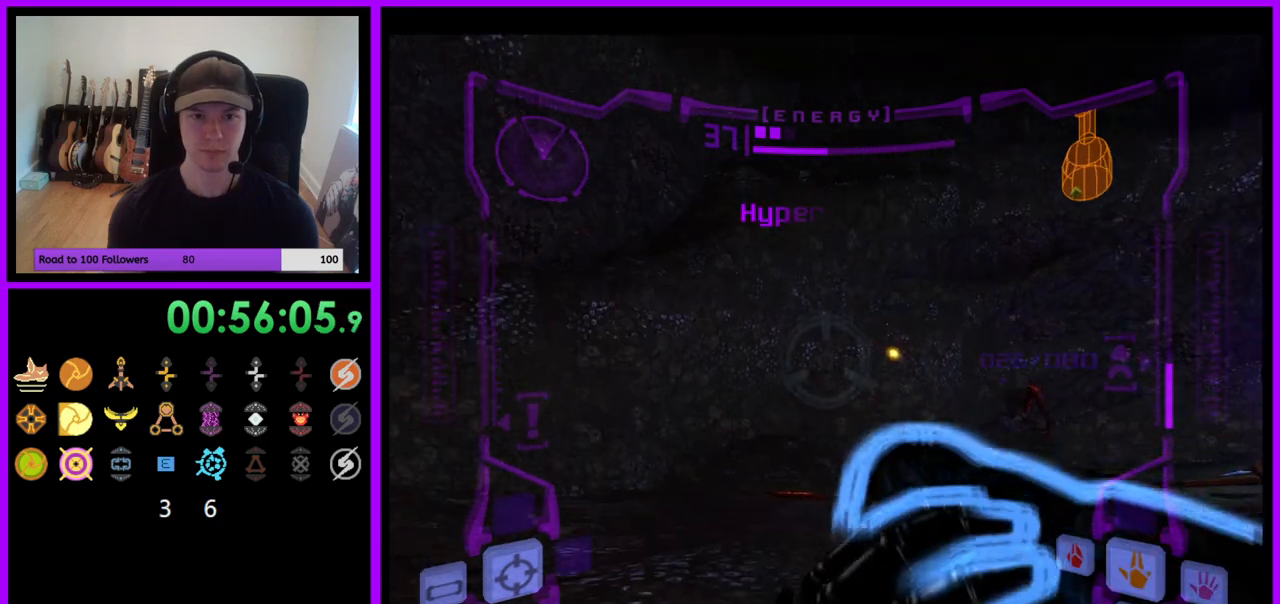
{"buttons": ["A"], "left_stick": "center", "right_stick": "center"}
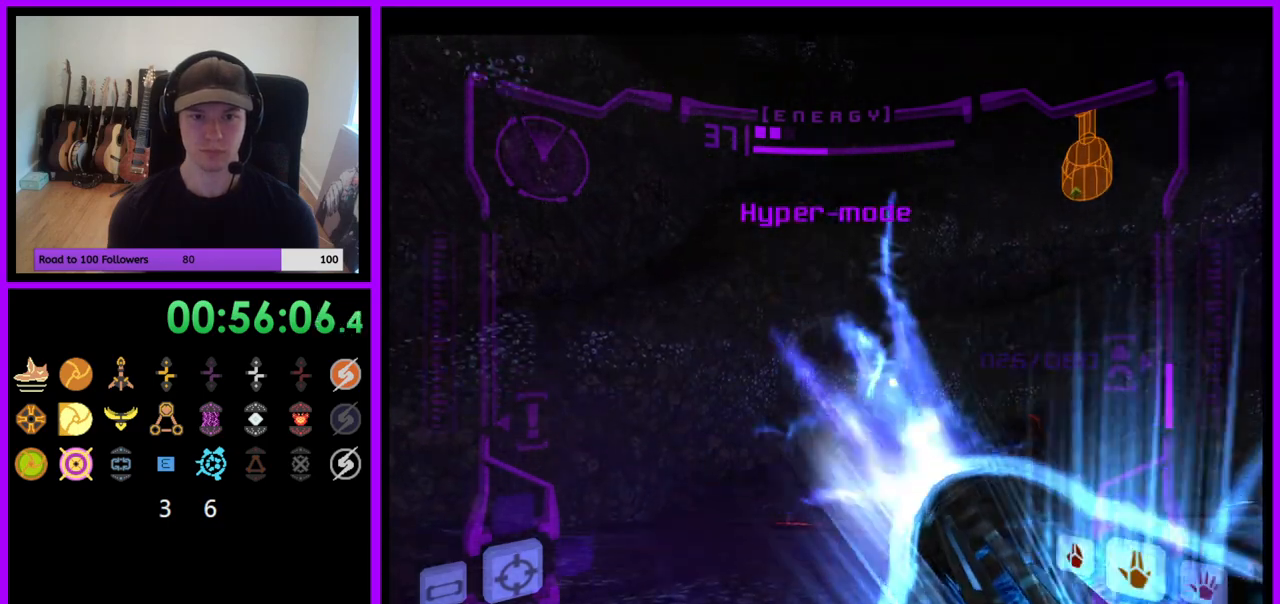
{"buttons": ["R1"], "left_stick": "center", "right_stick": "center"}
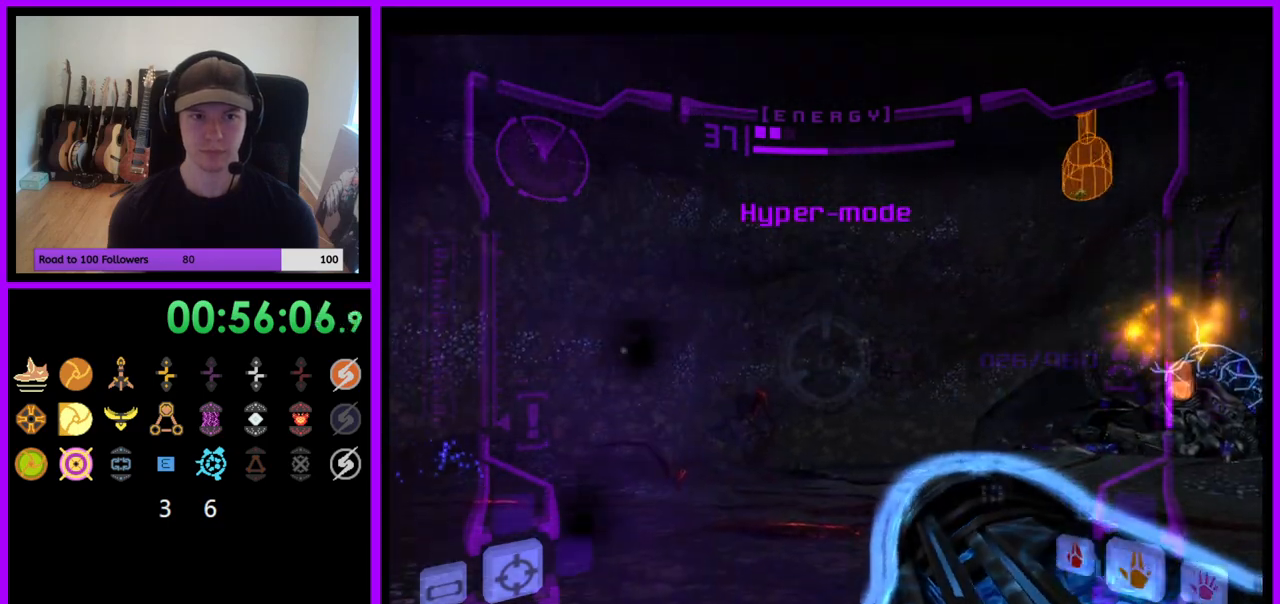
{"buttons": ["R1"], "left_stick": "center", "right_stick": "center", "events": []}
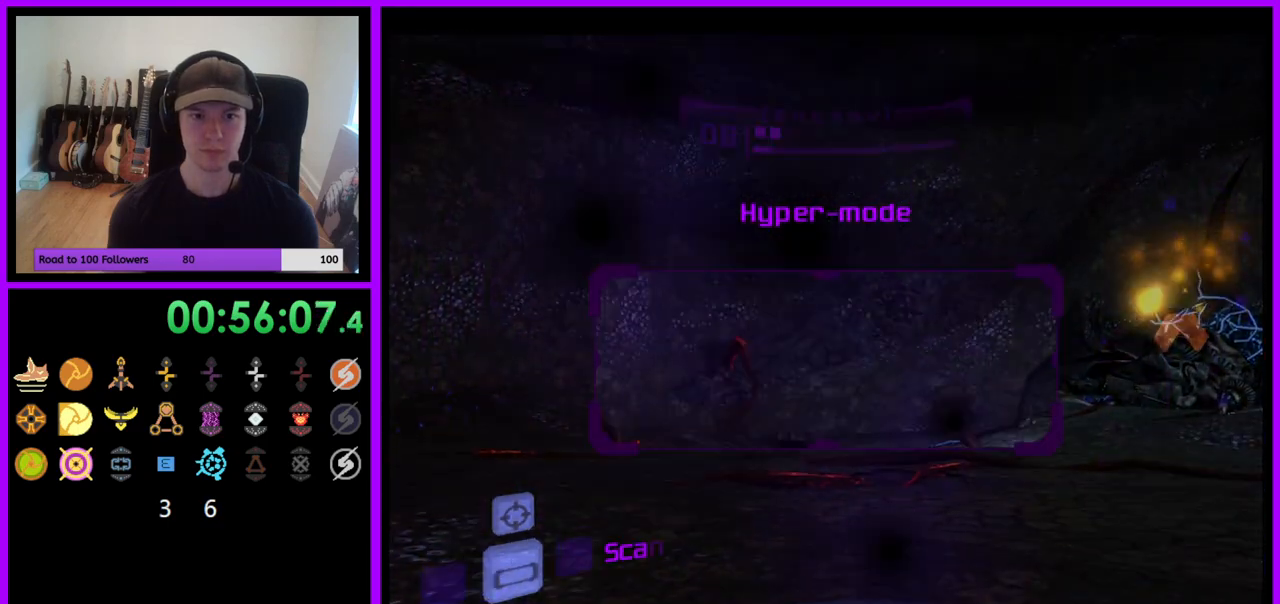
{"buttons": ["R1"], "left_stick": "down-right", "right_stick": "center", "events": [[50, "left_stick", "down-right"], [217, "left_stick", "down"], [383, "left_stick", "down-right"]]}
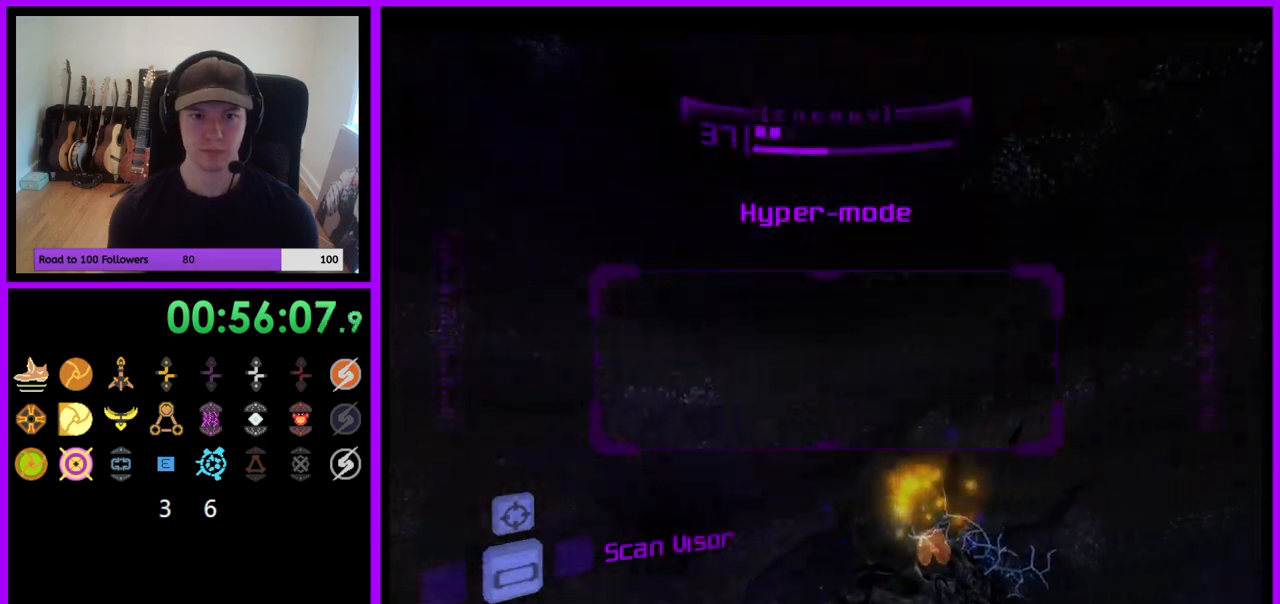
{"buttons": ["R1"], "left_stick": "left", "right_stick": "center", "events": [[283, "left_stick", "left"]]}